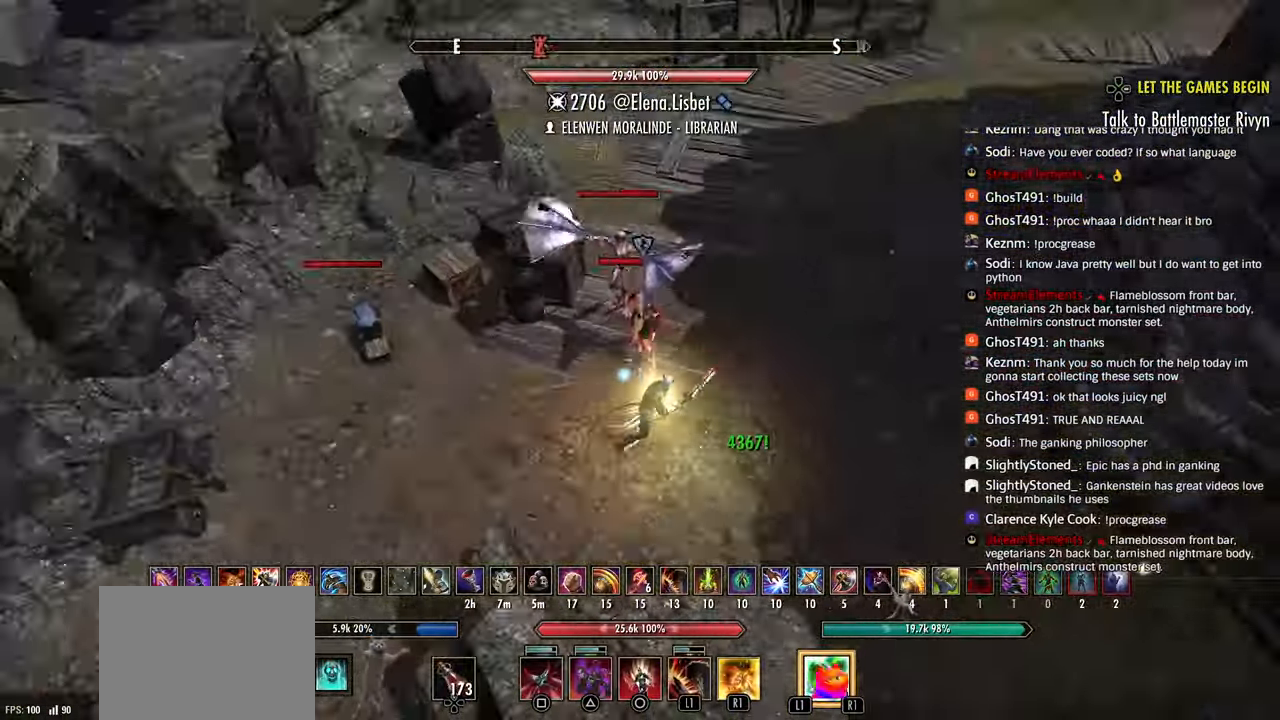
Gameplay with a controller (PlayStation layout); each line is a JSON object with the inputs held at the frame after it (dt_ms = milliseconds from this image to that frame). "events" lists button and stick changes between this image and that frame as [ms after this image, input, new state], when the widget could be followed in between.
{"dt_ms": 500, "buttons": [], "left_stick": "right", "right_stick": "left"}
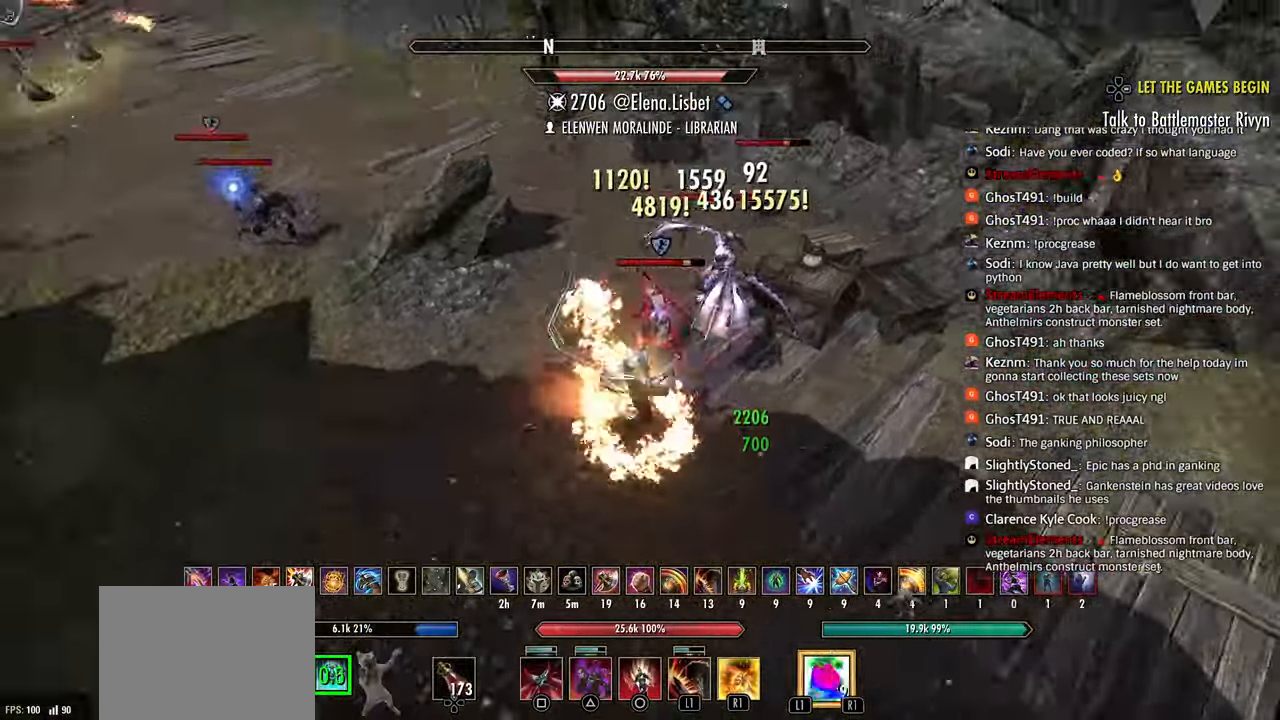
{"dt_ms": 1000, "buttons": ["CROSS", "L2"], "left_stick": "up-left", "right_stick": "center"}
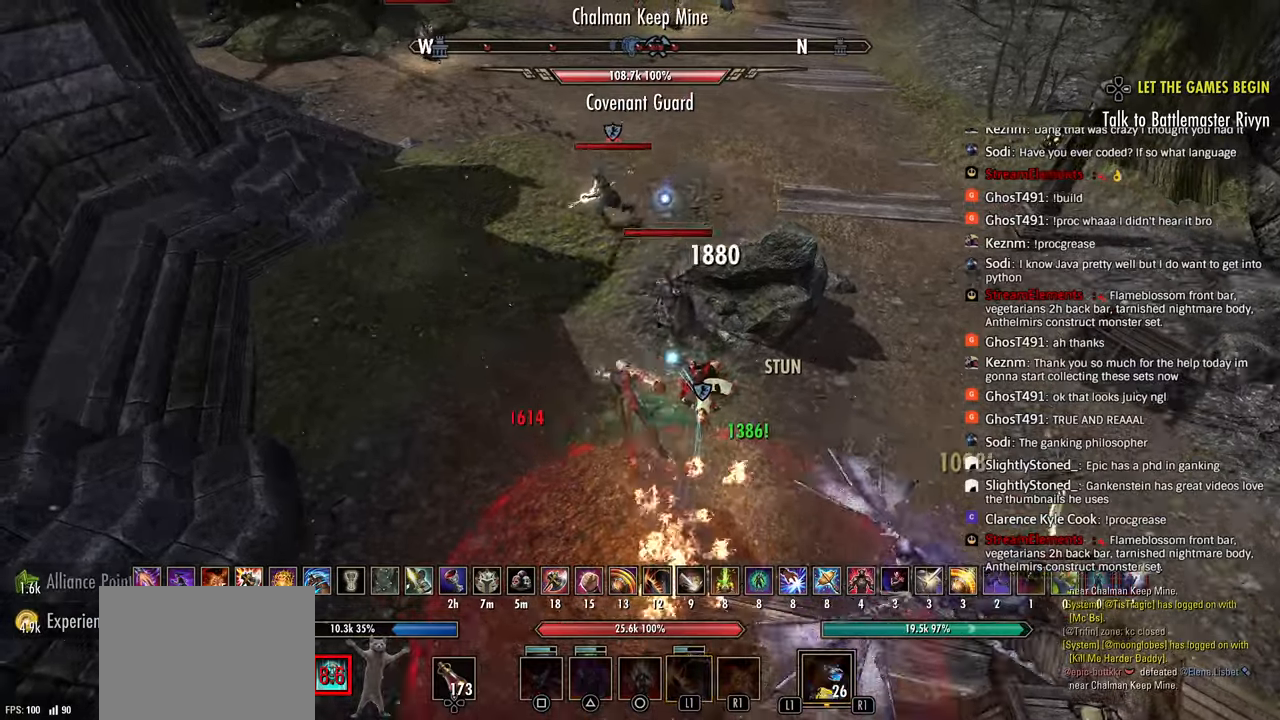
{"dt_ms": 500, "buttons": ["L2", "R2"], "left_stick": "up-left", "right_stick": "center", "events": [[33, "CROSS", "up"], [233, "L2", "up"], [300, "right_stick", "left"], [400, "L2", "down"], [400, "R2", "down"], [400, "right_stick", "center"]]}
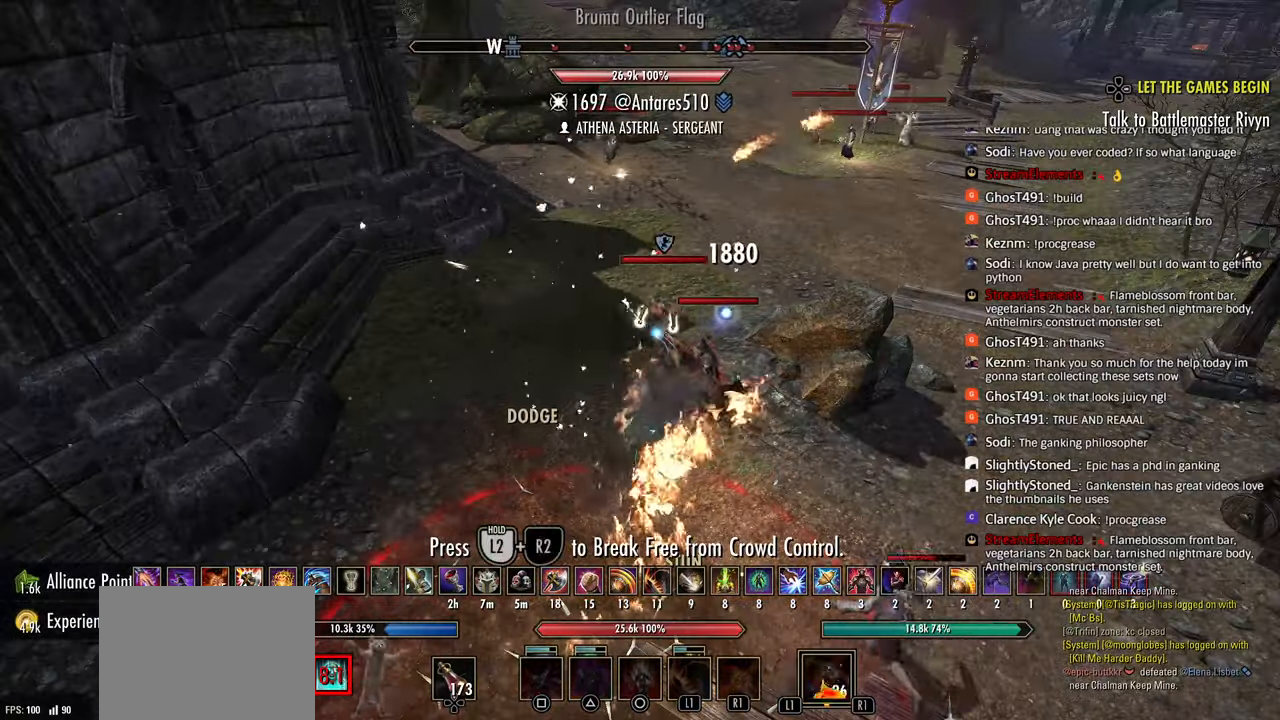
{"dt_ms": 500, "buttons": ["CROSS", "L2", "R2"], "left_stick": "up-left", "right_stick": "center", "events": [[17, "R2", "up"], [33, "L2", "up"], [50, "CROSS", "down"], [50, "L2", "down"], [83, "R2", "down"], [150, "CROSS", "up"], [200, "CROSS", "down"], [283, "CROSS", "up"], [333, "CROSS", "down"], [400, "CROSS", "up"], [450, "CROSS", "down"]]}
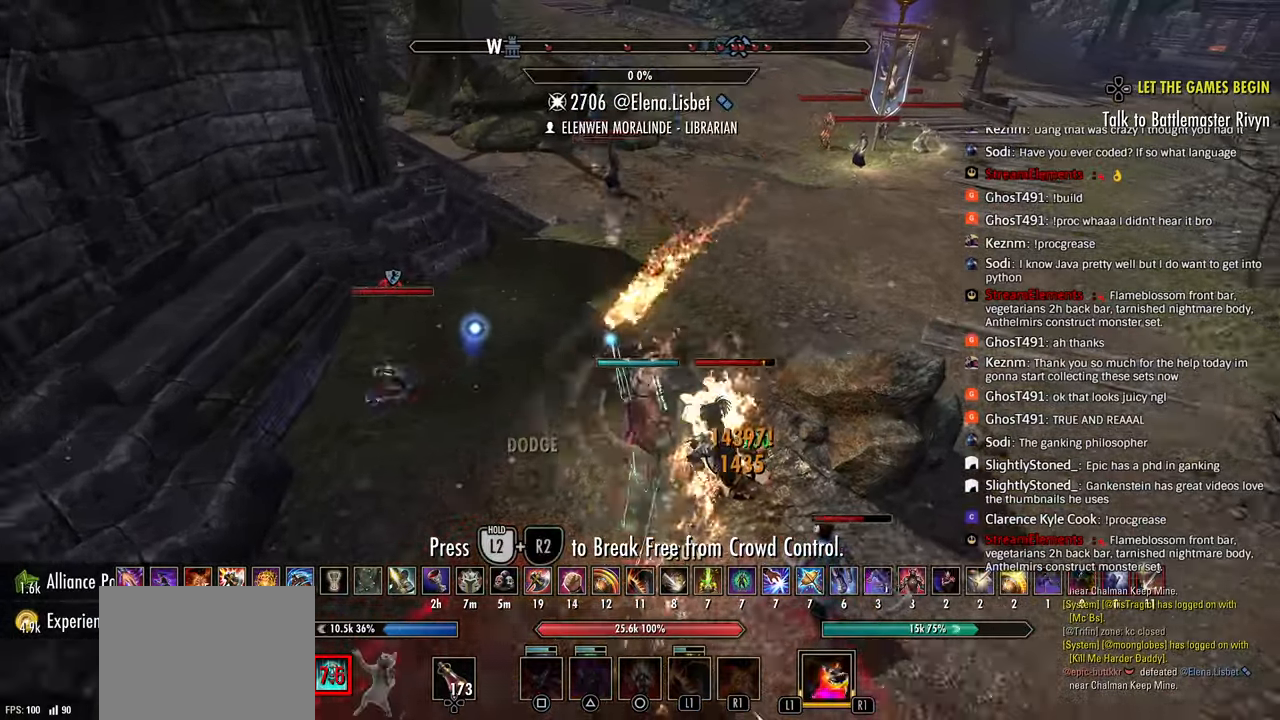
{"dt_ms": 500, "buttons": [], "left_stick": "up", "right_stick": "center", "events": [[50, "CROSS", "up"], [67, "R2", "up"], [167, "L2", "up"], [200, "right_stick", "up"], [283, "right_stick", "center"], [350, "left_stick", "up"]]}
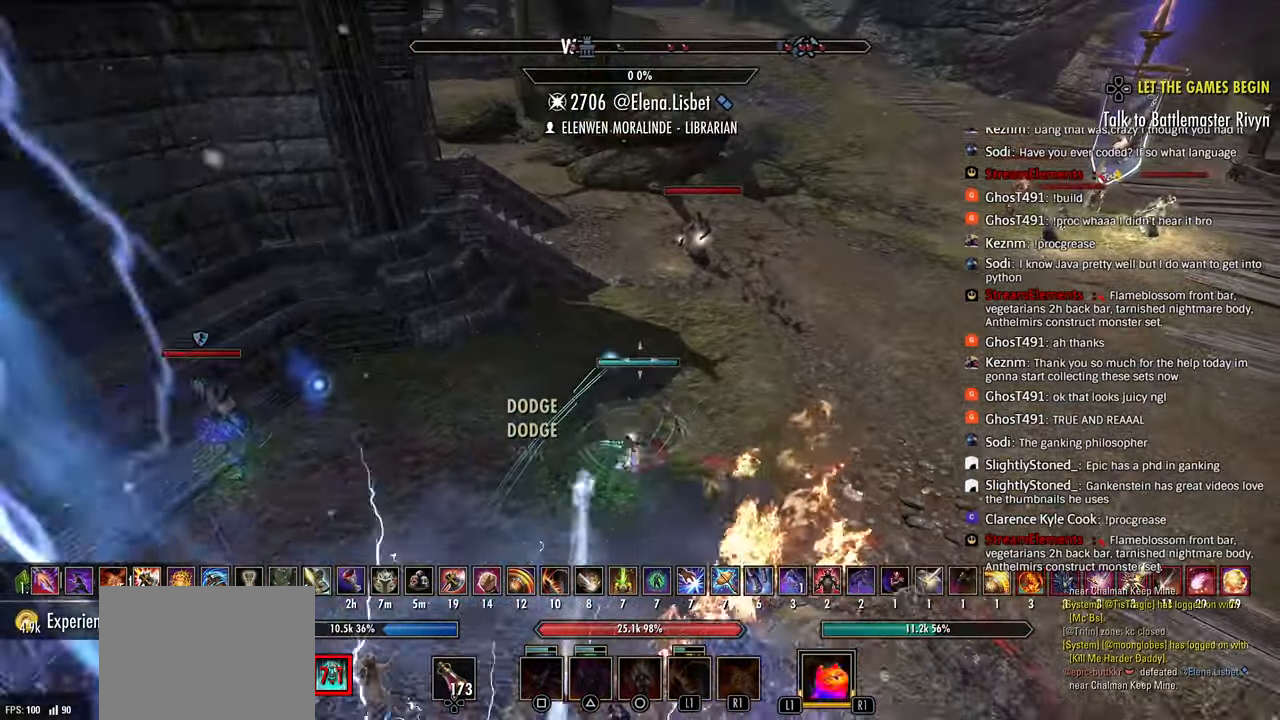
{"dt_ms": 500, "buttons": [], "left_stick": "up", "right_stick": "center", "events": [[133, "L3", "down"], [250, "L3", "up"], [267, "R2", "down"], [300, "right_stick", "down"], [417, "right_stick", "center"], [433, "R2", "up"], [433, "SQUARE", "down"], [467, "SQUARE", "up"]]}
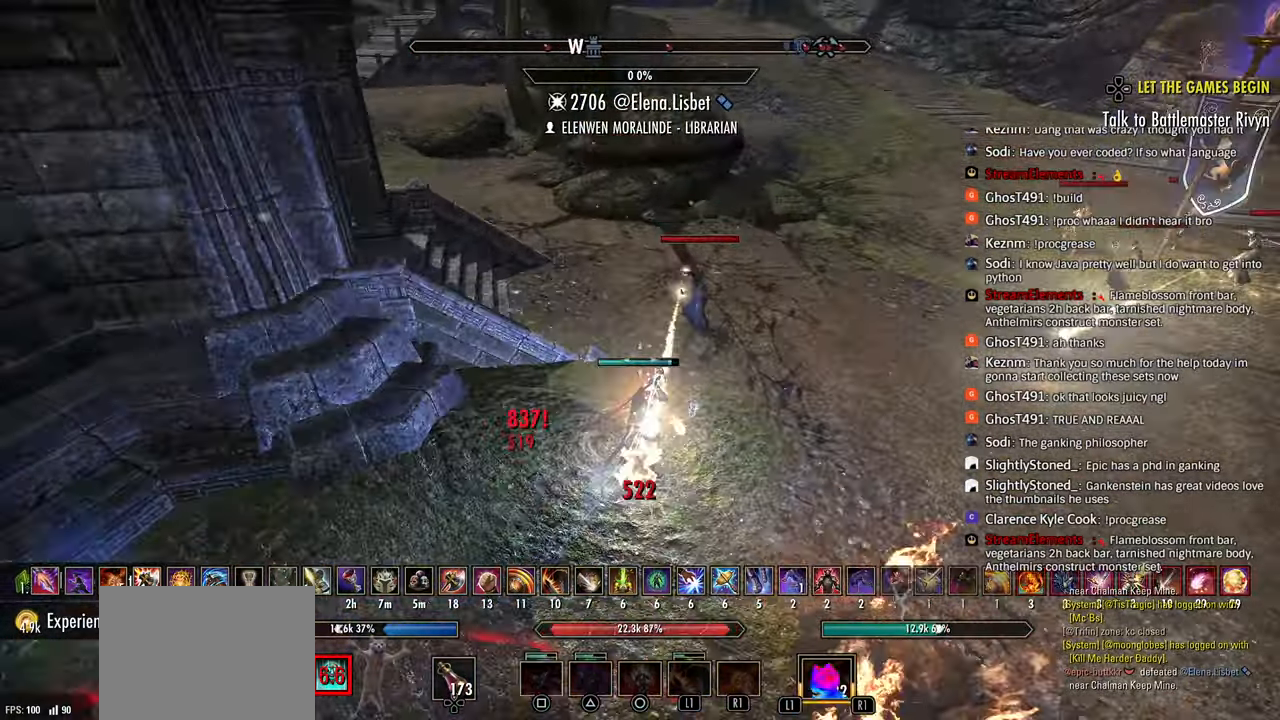
{"dt_ms": 500, "buttons": [], "left_stick": "up", "right_stick": "left", "events": [[50, "DPAD_LEFT", "down"], [117, "DPAD_LEFT", "up"], [150, "right_stick", "up"], [267, "right_stick", "center"], [333, "right_stick", "left"]]}
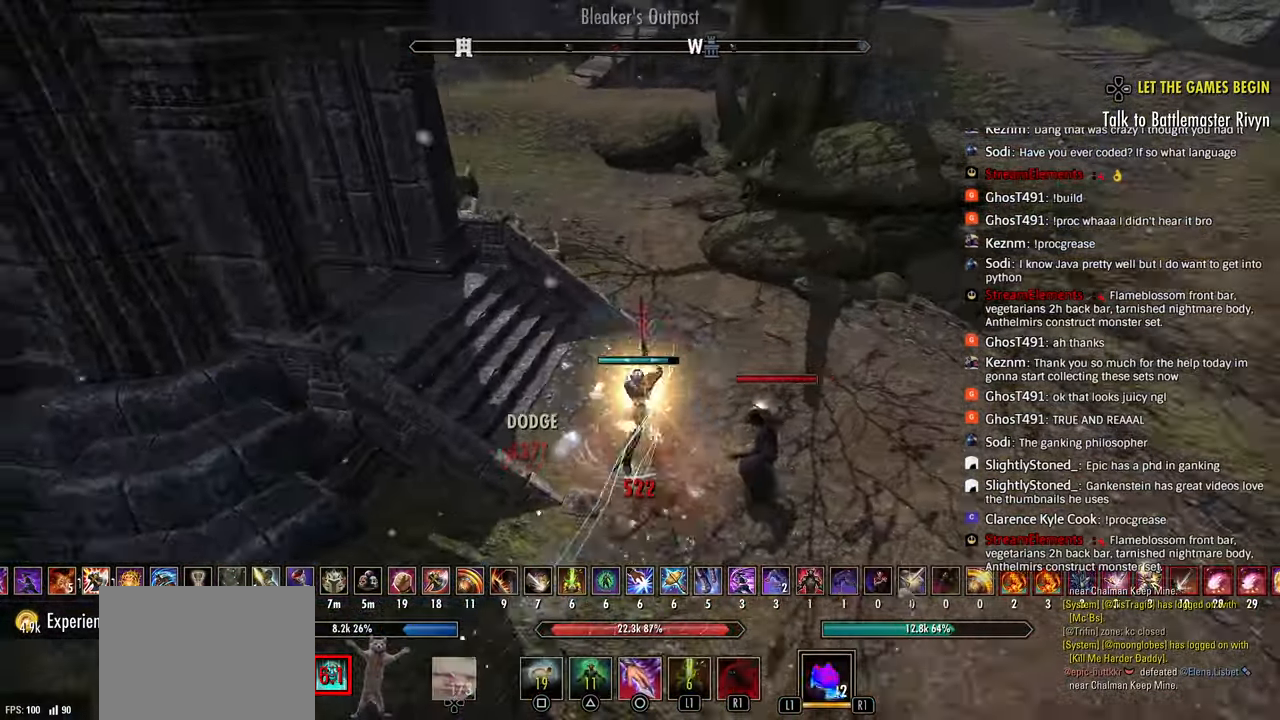
{"dt_ms": 500, "buttons": ["R1"], "left_stick": "up-left", "right_stick": "up-left", "events": [[100, "right_stick", "center"], [200, "R2", "down"], [300, "left_stick", "up-left"], [350, "right_stick", "left"], [367, "R2", "up"], [450, "R1", "down"], [483, "right_stick", "up-left"]]}
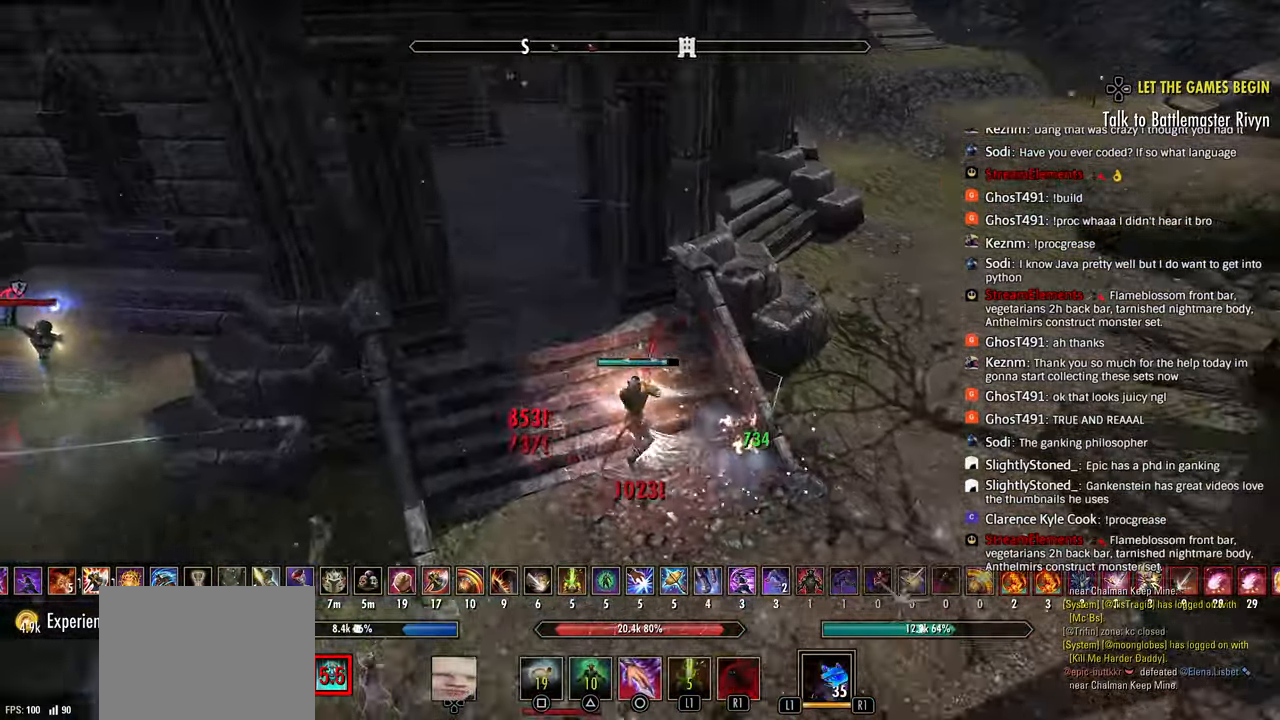
{"dt_ms": 500, "buttons": [], "left_stick": "right", "right_stick": "down-right", "events": [[17, "R1", "up"], [83, "R1", "down"], [133, "R1", "up"], [150, "right_stick", "center"], [267, "left_stick", "right"], [283, "right_stick", "right"], [467, "right_stick", "down-right"]]}
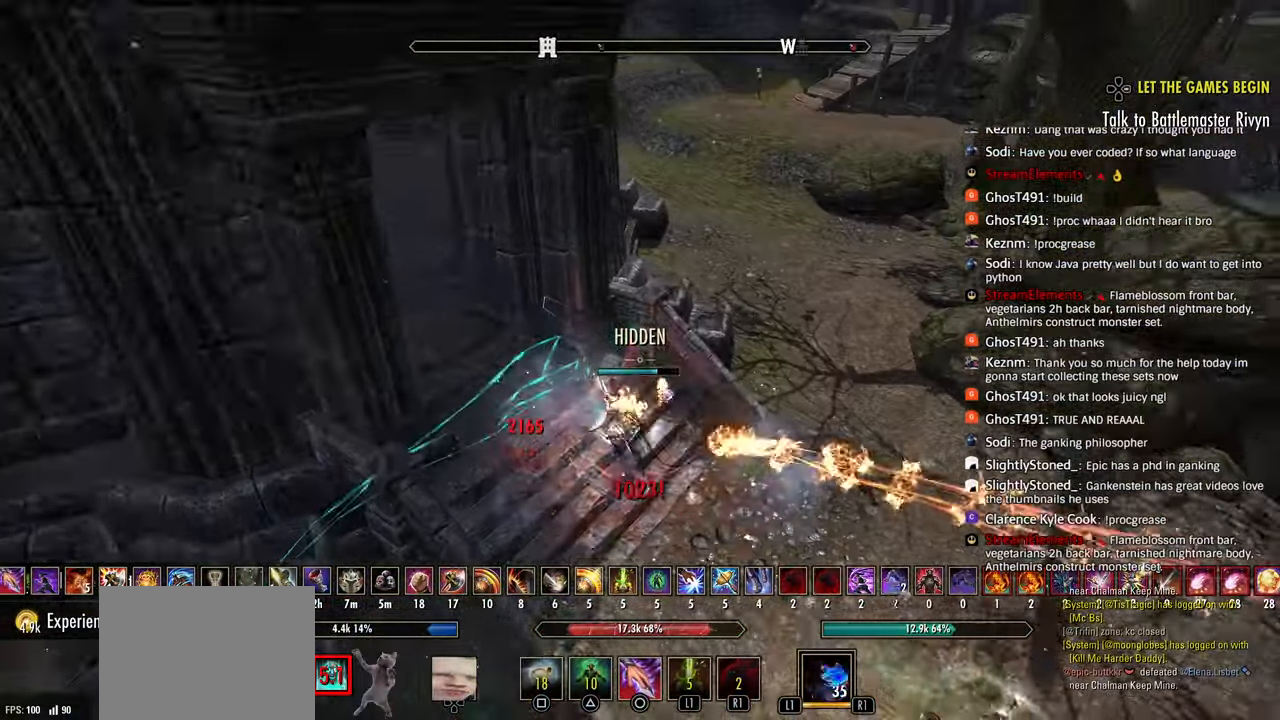
{"dt_ms": 500, "buttons": [], "left_stick": "up-right", "right_stick": "center", "events": [[200, "right_stick", "center"], [383, "SQUARE", "down"], [450, "left_stick", "up-right"], [483, "SQUARE", "up"]]}
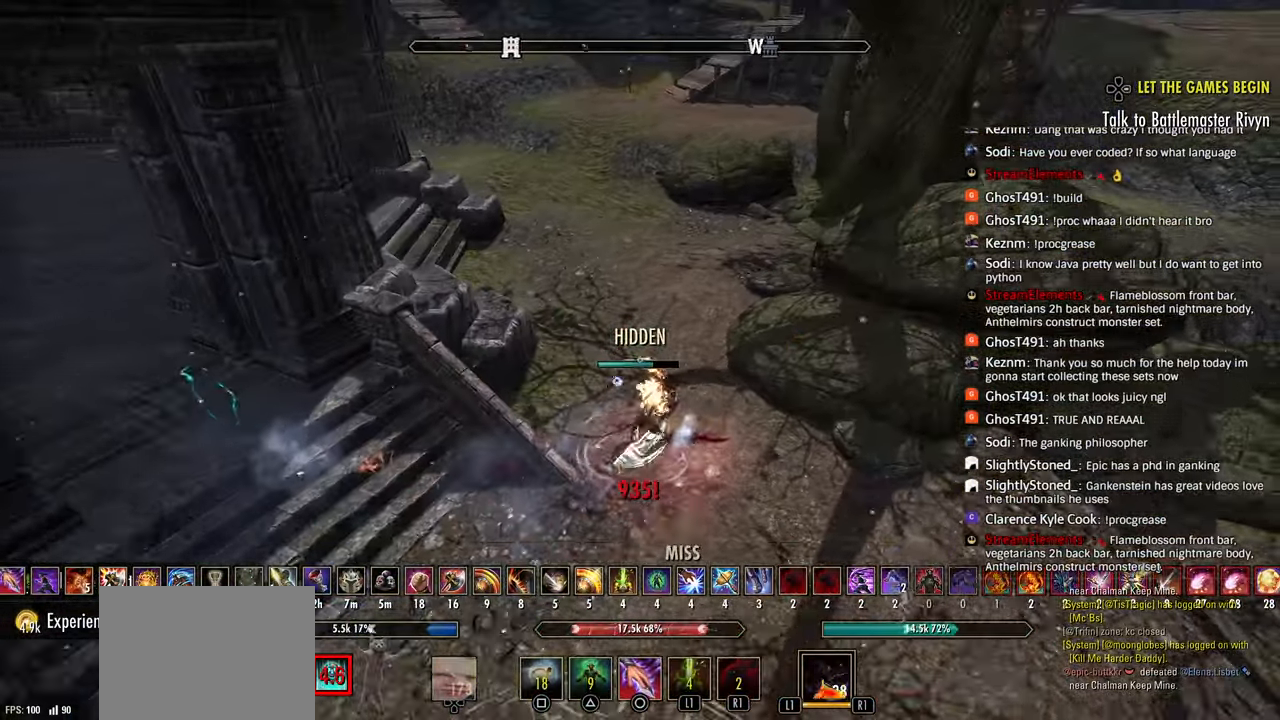
{"dt_ms": 500, "buttons": [], "left_stick": "up-right", "right_stick": "center"}
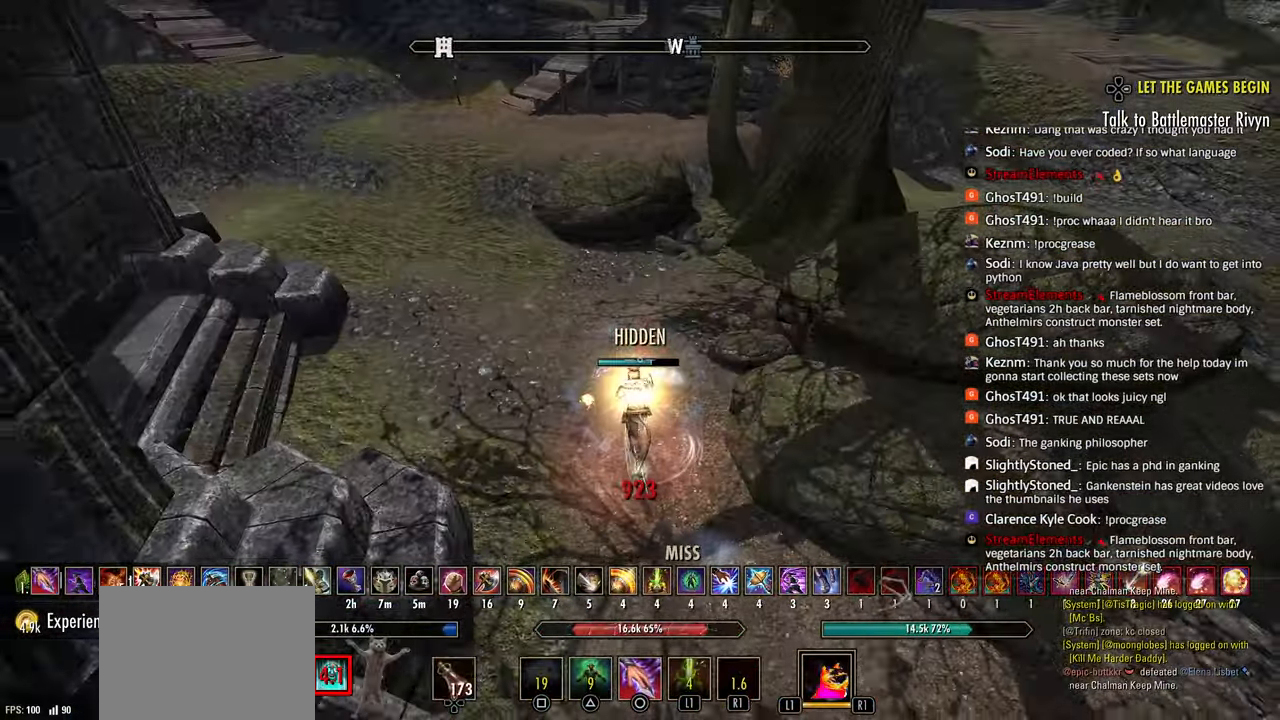
{"dt_ms": 500, "buttons": [], "left_stick": "up", "right_stick": "center", "events": [[283, "left_stick", "up"], [400, "R1", "down"], [500, "R1", "up"]]}
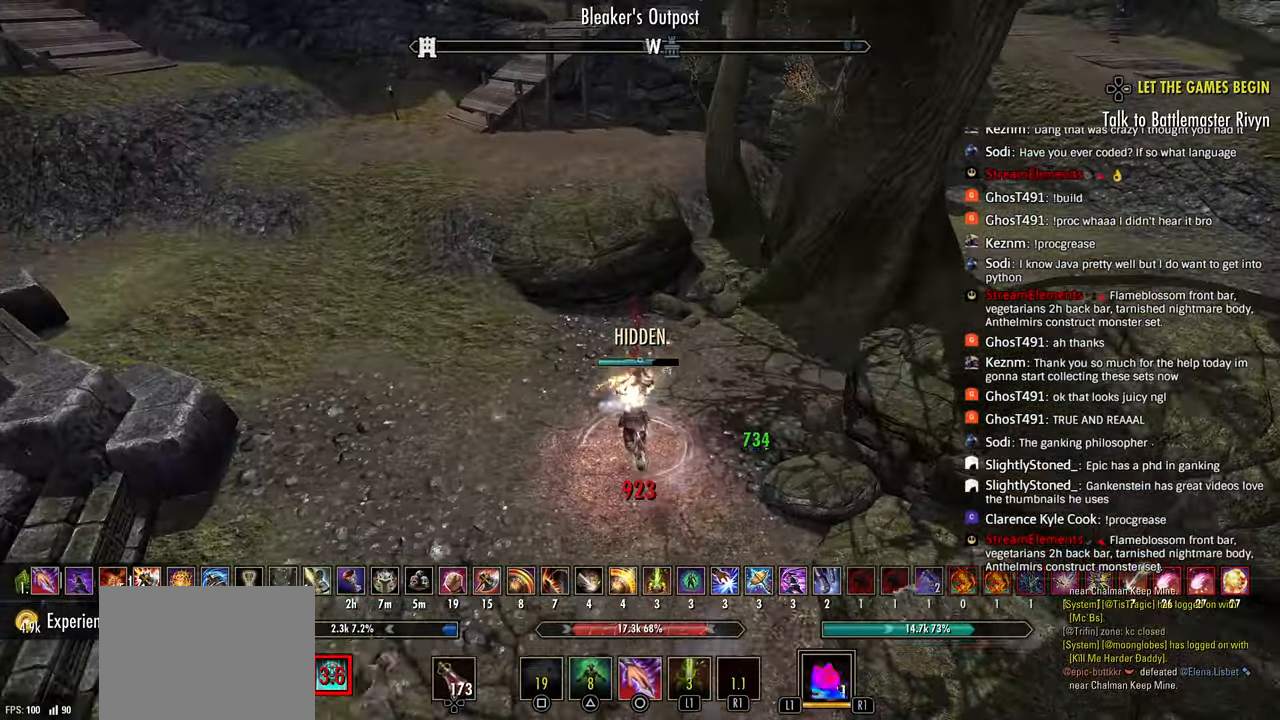
{"dt_ms": 500, "buttons": [], "left_stick": "up", "right_stick": "center", "events": [[67, "R1", "down"], [183, "R1", "up"]]}
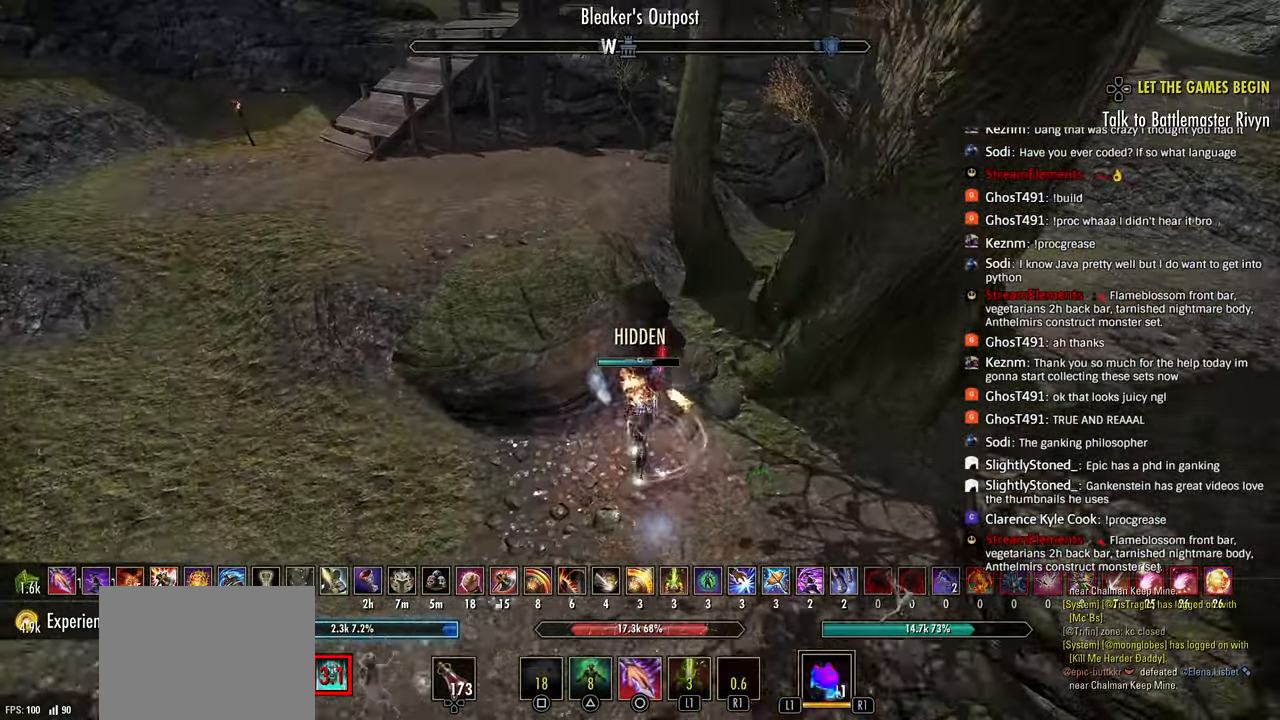
{"dt_ms": 500, "buttons": [], "left_stick": "up", "right_stick": "right", "events": [[283, "CIRCLE", "down"], [367, "CIRCLE", "up"], [500, "right_stick", "right"]]}
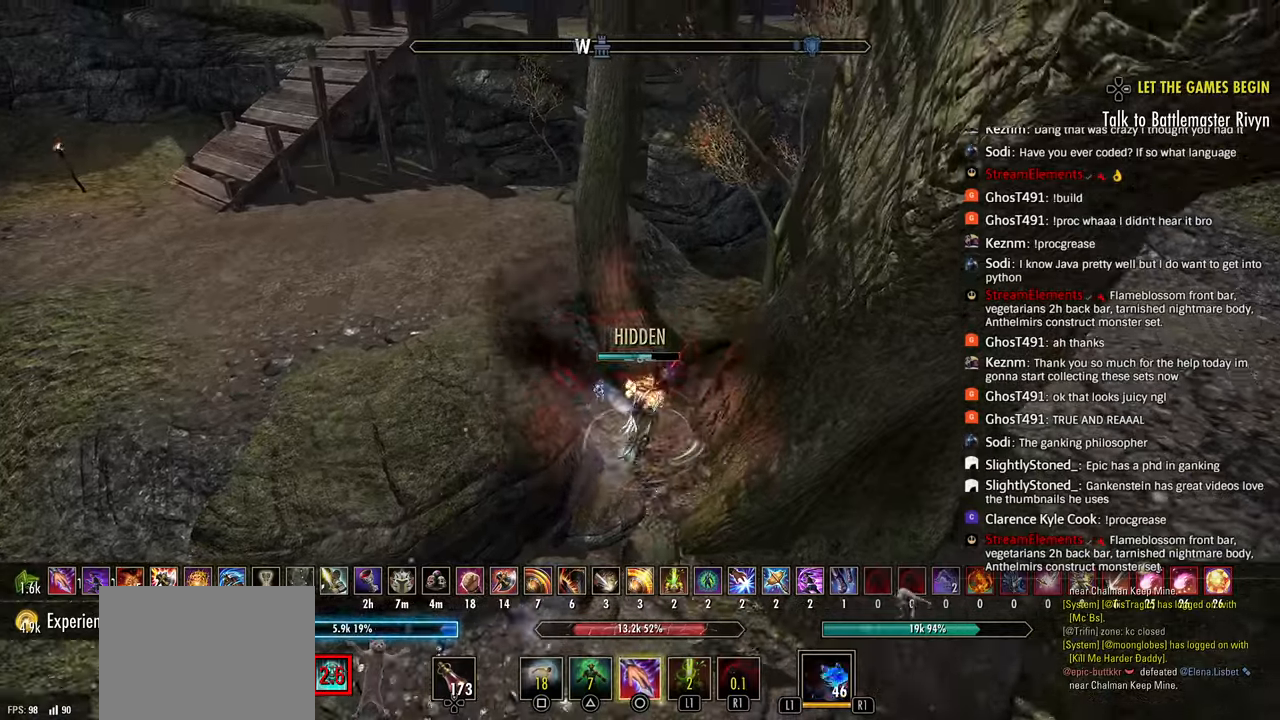
{"dt_ms": 500, "buttons": ["R2"], "left_stick": "up", "right_stick": "right", "events": [[67, "right_stick", "center"], [117, "R2", "down"], [117, "right_stick", "right"]]}